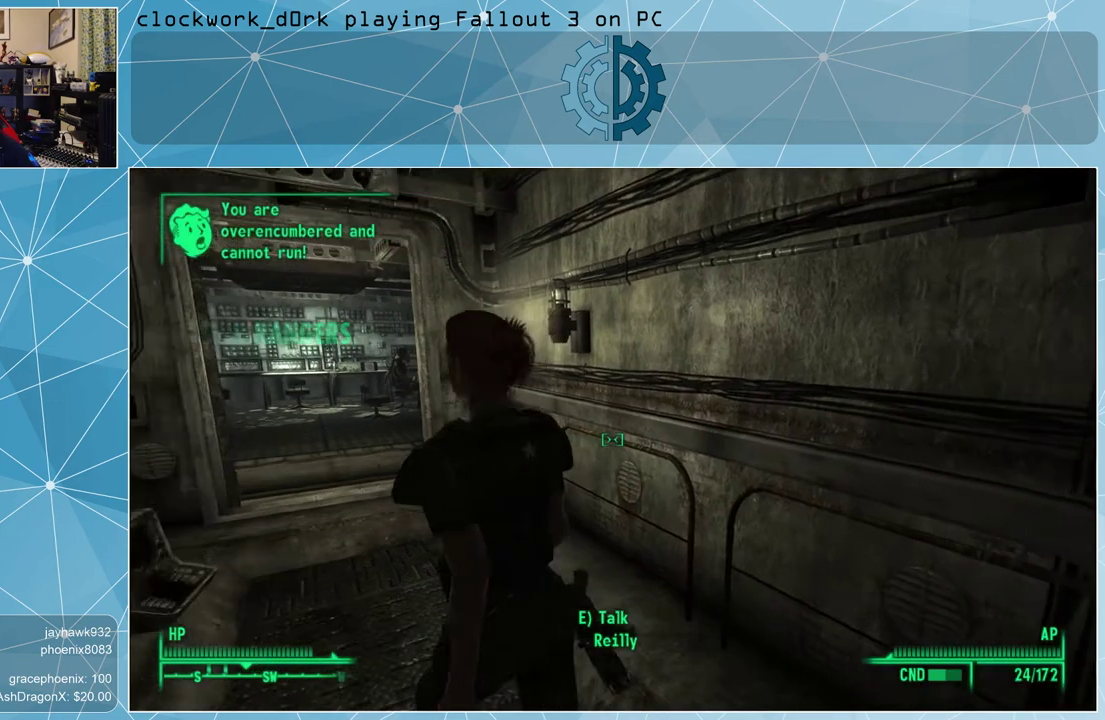
Gameplay with keyboard and mouse; each line is a JSON object with the keys and mouse buttons held at the frame after it. "events" lists presses ("down") and releases ("up") of "1", "2", "3", "4", "5", "a", "alt", "c", "ctrl", "d", "e", "f", "q", "r", "s", "shift", "space", "tab", "v", "w", "x", "z", "mouse_left", "mouse_middle", "mouse_right", "mouse_wheel_up" and "mouse_wheel_down" between this image and that frame as [ms after this image, input, new state], when the widget could be followed in between. "mouse_left", "mouse_middle", "mouse_right", "mouse_wheel_up", "mouse_wheel_down" = the "left", "middle", "right", "wheel_up", "wheel_down" buttons of the "mouse" list. No other keys are recorded. Not read: mouse_move.
{"keys": ["w"], "mouse": [], "events": [[400, "w", "down"]]}
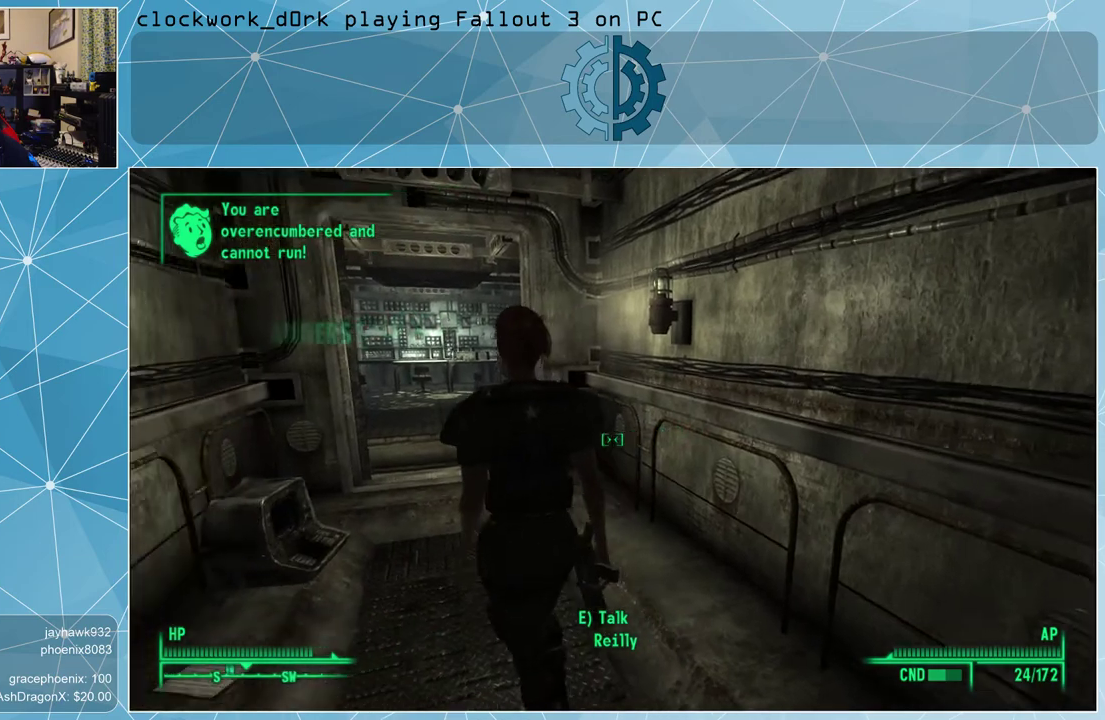
{"keys": ["w"], "mouse": [], "events": [[33, "a", "down"], [233, "a", "up"], [433, "a", "down"], [500, "a", "up"]]}
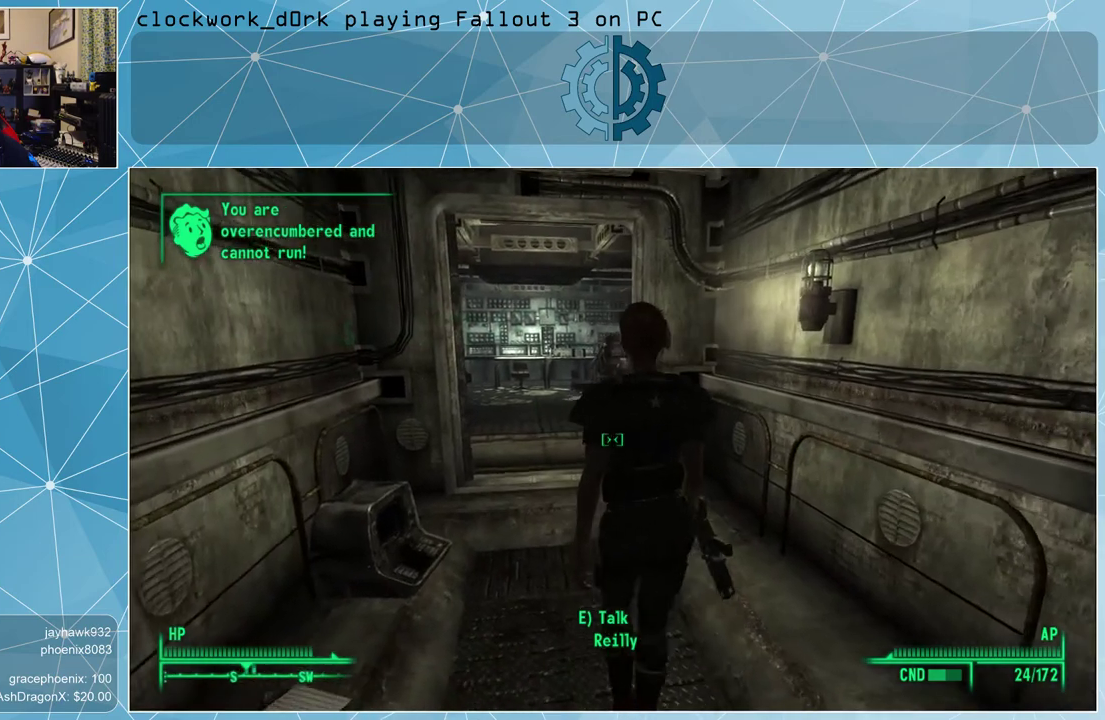
{"keys": [], "mouse": [], "events": [[400, "w", "up"]]}
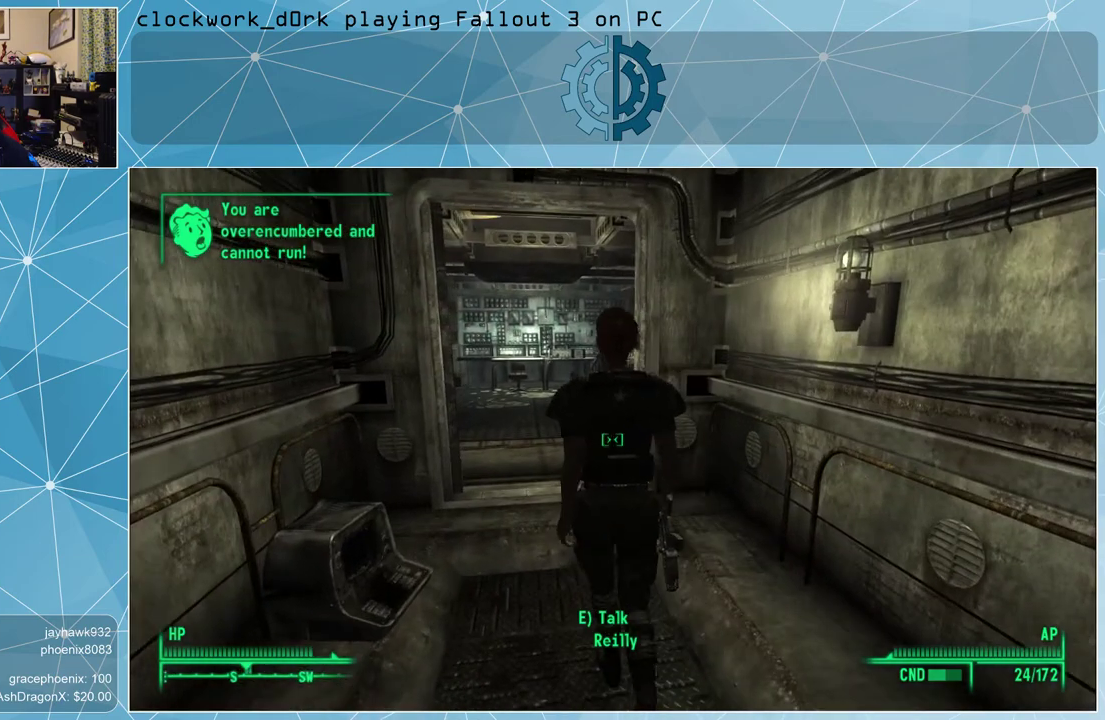
{"keys": [], "mouse": [], "events": [[67, "tab", "down"], [133, "tab", "up"]]}
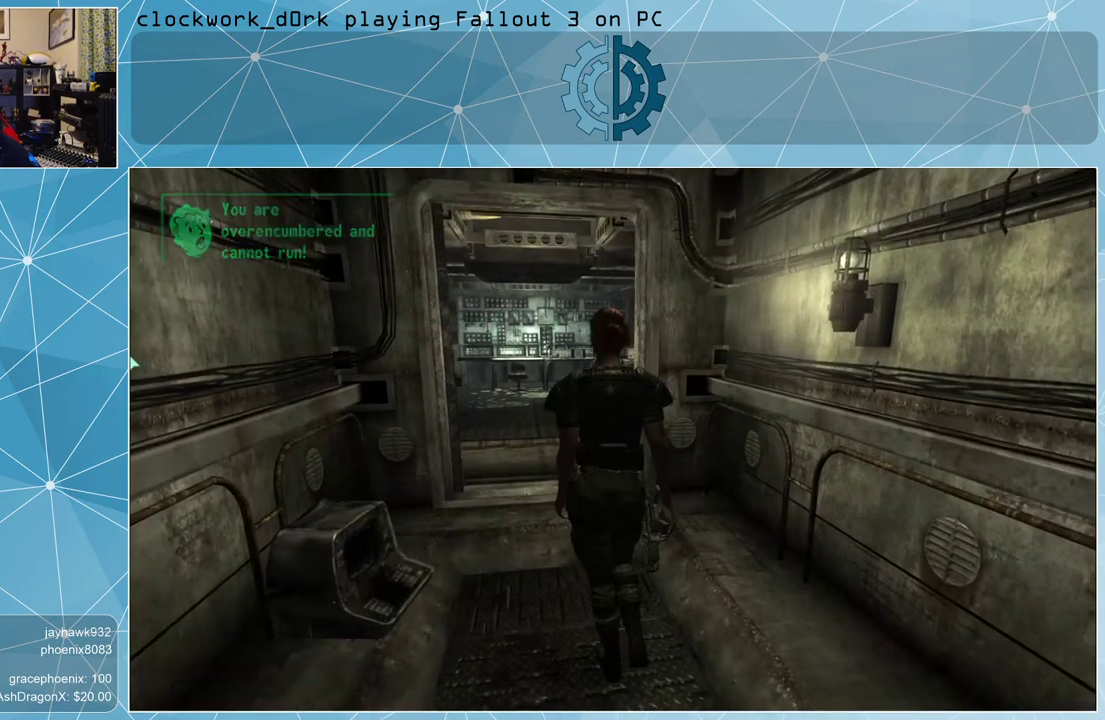
{"keys": [], "mouse": [], "events": []}
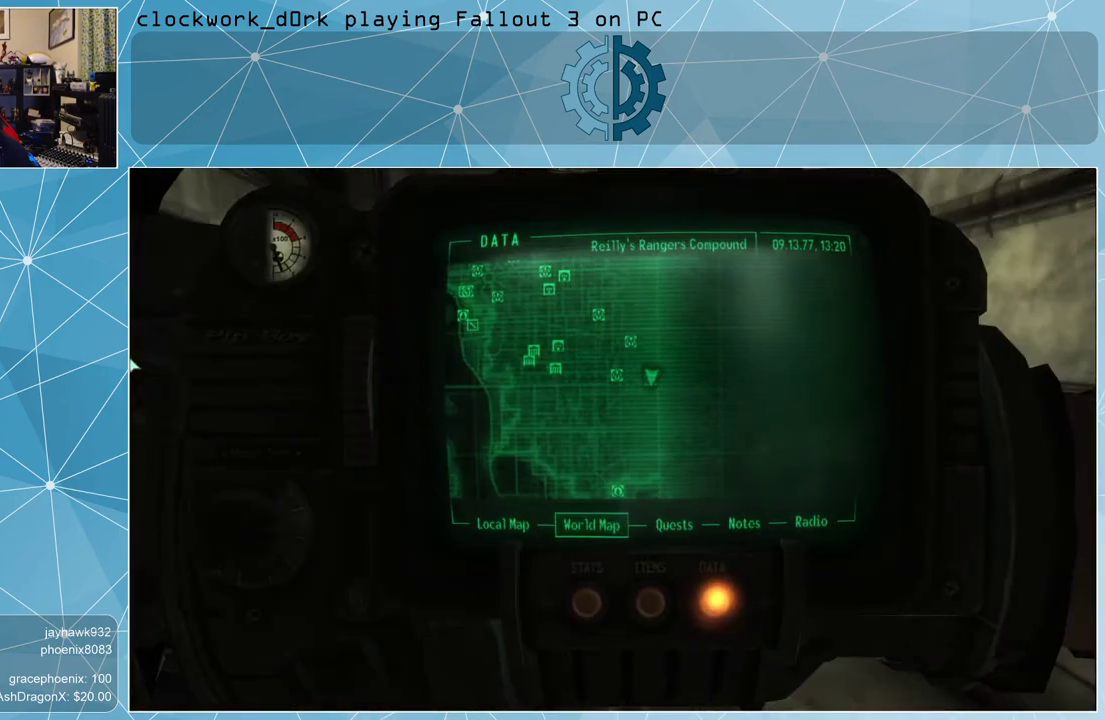
{"keys": [], "mouse": [], "events": []}
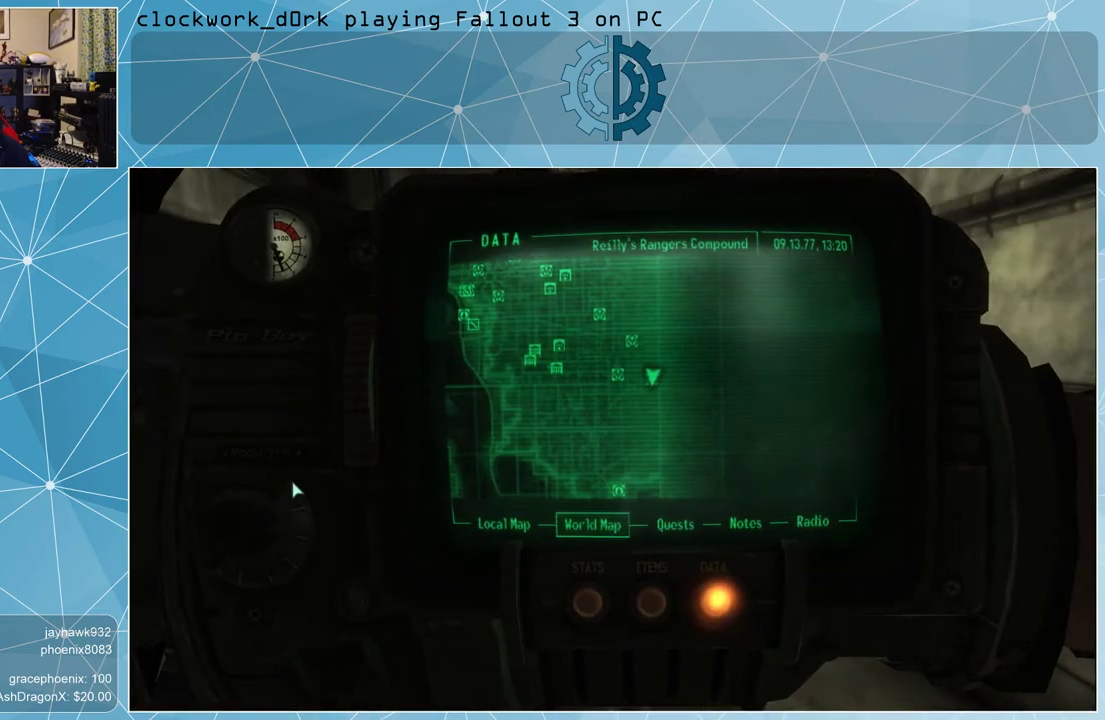
{"keys": [], "mouse": [], "events": []}
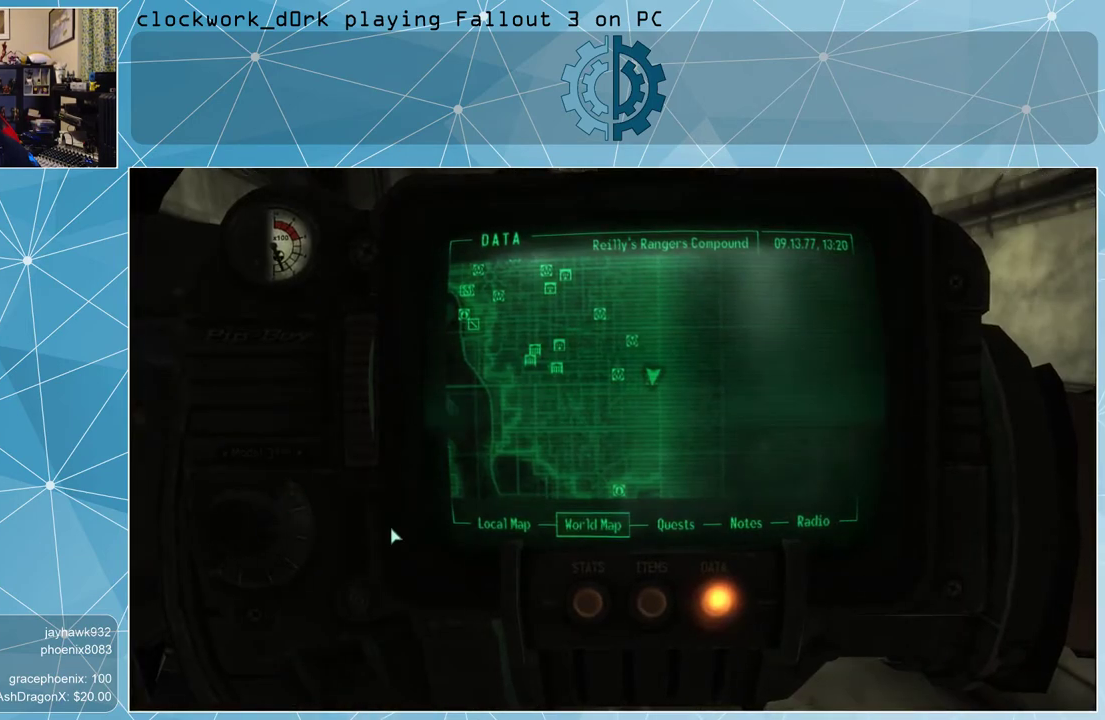
{"keys": [], "mouse": [], "events": []}
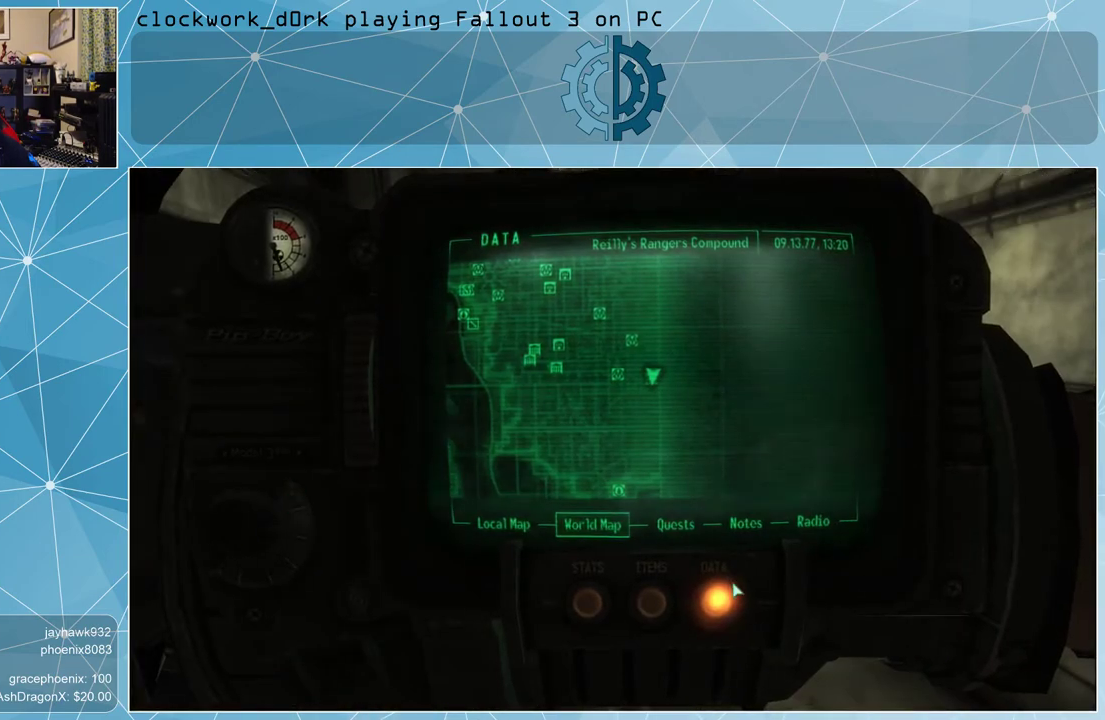
{"keys": [], "mouse": [], "events": []}
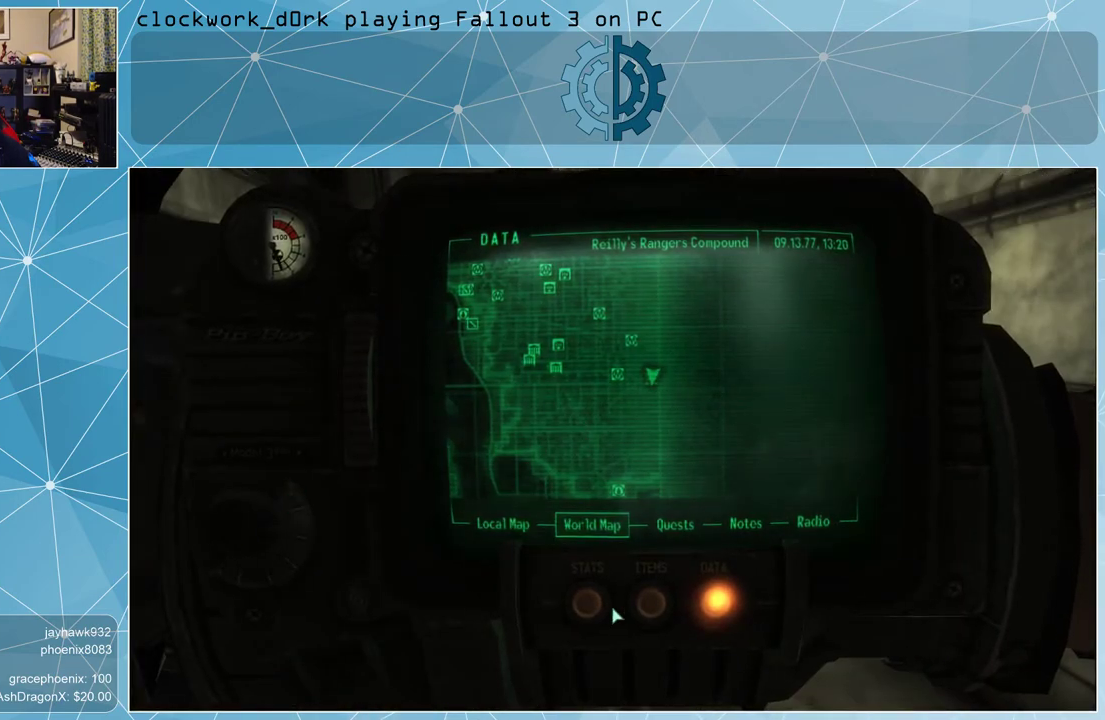
{"keys": [], "mouse": [], "events": []}
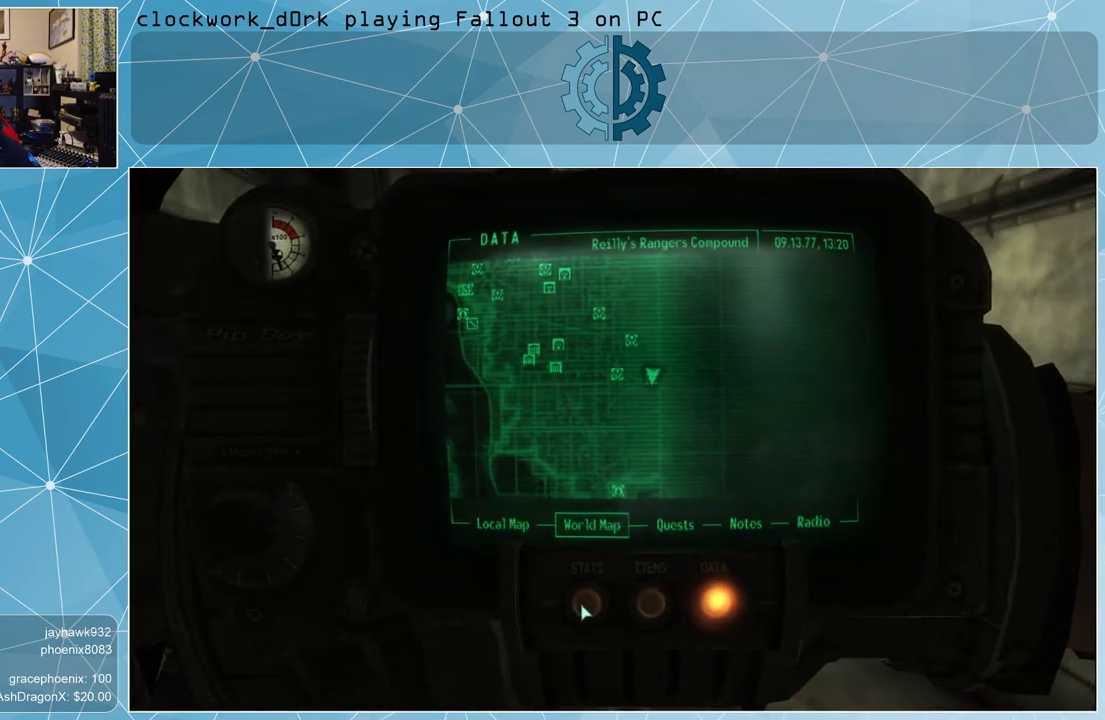
{"keys": [], "mouse": [], "events": [[33, "mouse_left", "down"], [133, "mouse_left", "up"]]}